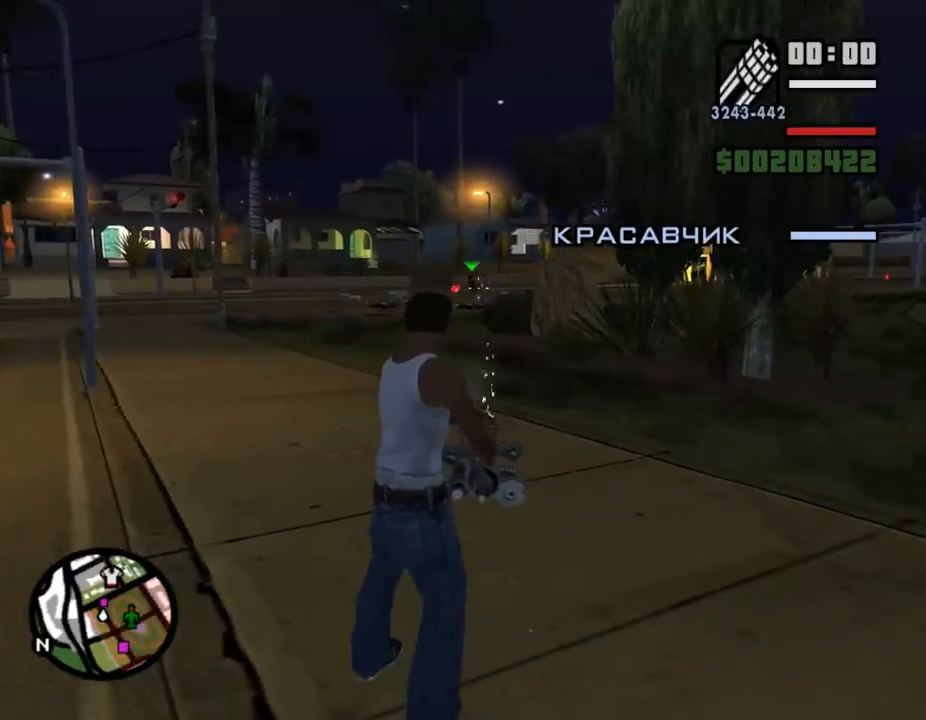
Gameplay with keyboard and mouse; each line is a JSON object with the keys and mouse buttons held at the frame after it. "events" lists presses ("down") and releases ("up") of ".", "/", "0", "1", "2", "3", "4", "5", "6", "7", "8", "9", "a", "alt_l", "alt_r", "b", "backslash", "backspace", "c", "caps_lock", "comma", "ctrl_l", "ctrl_r", "d", "down", "e", "equals", "escape", "f", "f1", "f10", "f11", "f12", "f2", "f3", "f4", "f5", "f6", "f7", "f8", "f9", "g", "h", "i", "j", "k", "l", "lbracket", "left", "m", "minus", "n", "o", "p", "q", "quote", "r", "rbracket", "return", "right", "s", "semicolon", "shift_l", "shift_r", "space", "super", "t", "tab", "tilde", "u", "up", "v", "w", "x", "y", "z", "mouse_left", "mouse_wheel" and "mouse_right" between this image and that frame as [ms after this image, input, new state], when the widget could be followed in between. "mouse_left", "mouse_wheel", "mouse_right" = the "left", "wheel", "right" buttons of the "mouse" list. No other keys are recorded. "wheel" means that the mouse wheel is clicked or scrolled. Mouse movement is not recorded.
{"keys": [], "mouse": ["right"], "events": [[133, "mouse_left", "down"], [300, "mouse_left", "up"]]}
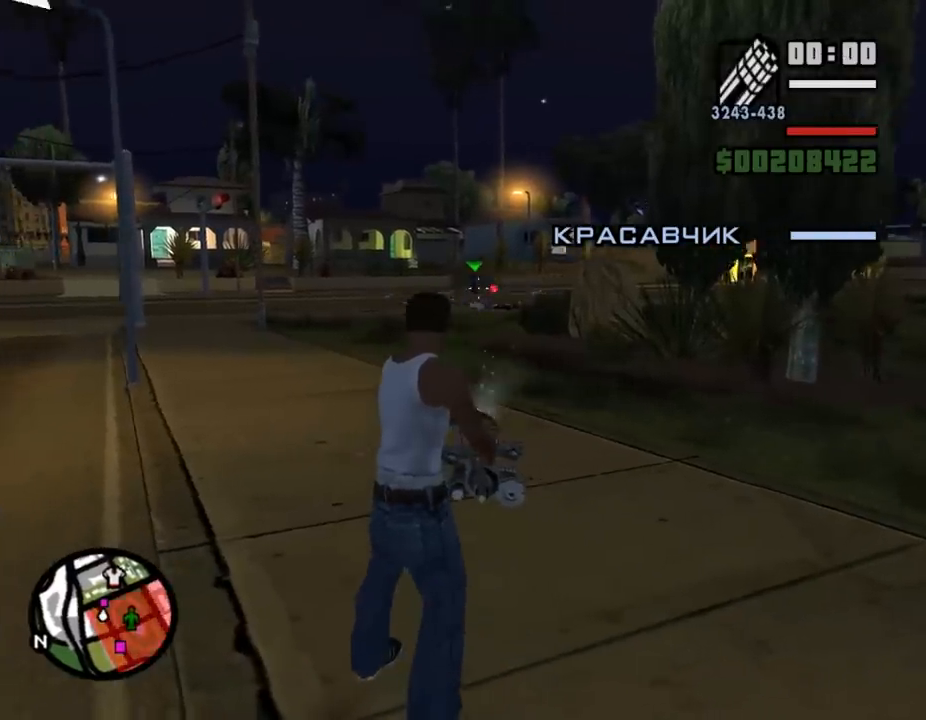
{"keys": ["e", "shift_l", "w"], "mouse": [], "events": [[33, "mouse_left", "down"], [167, "mouse_left", "up"], [367, "w", "down"], [400, "mouse_right", "up"], [433, "shift_l", "down"], [467, "e", "down"]]}
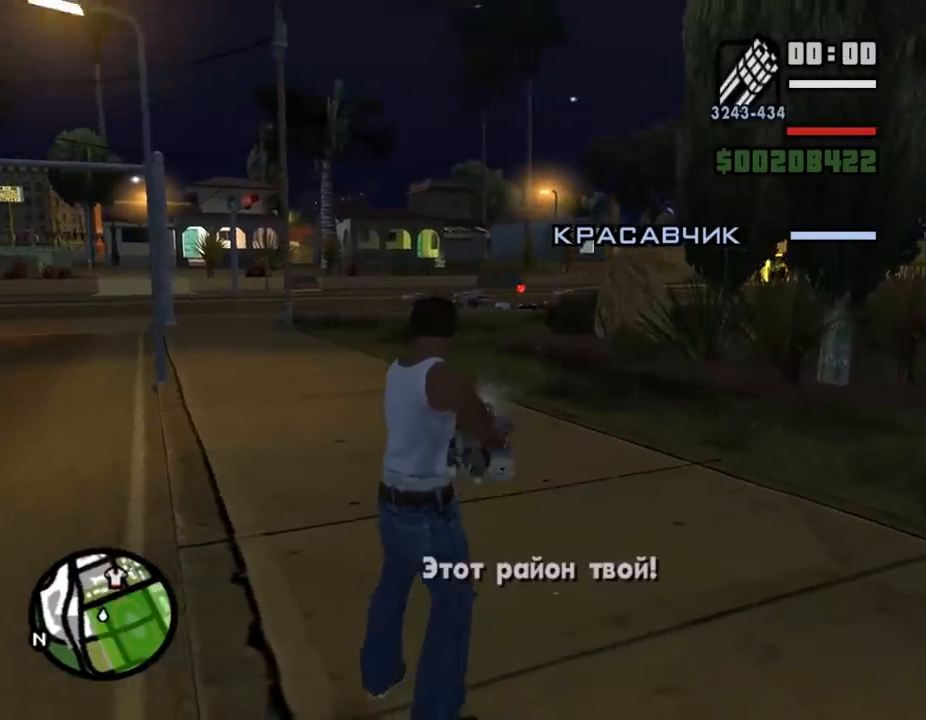
{"keys": ["w"], "mouse": [], "events": [[33, "e", "up"], [367, "q", "down"], [433, "shift_l", "up"], [467, "q", "up"]]}
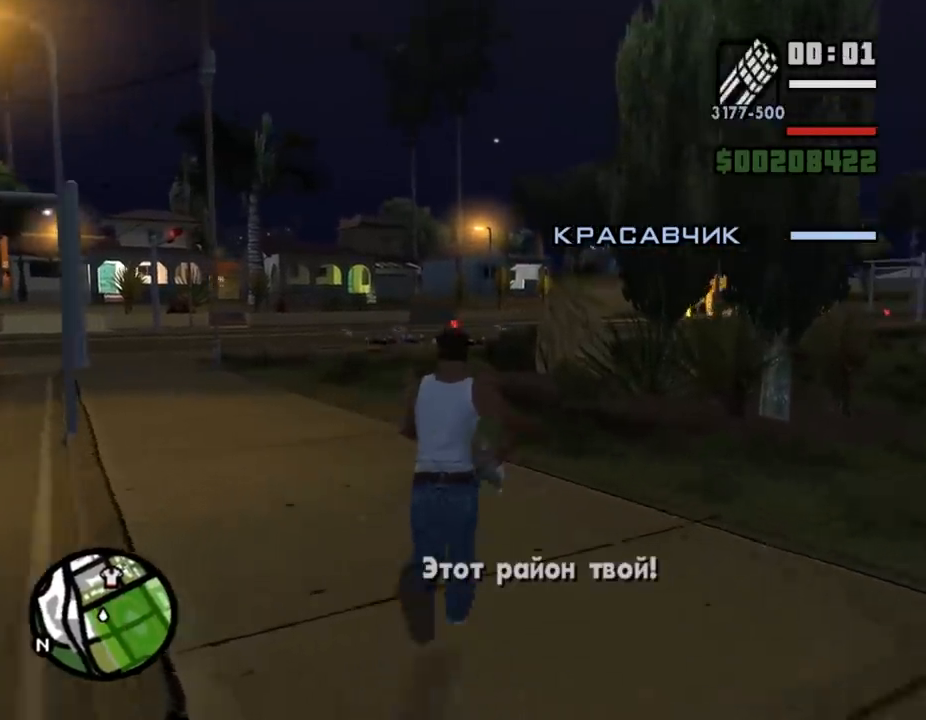
{"keys": ["w"], "mouse": [], "events": [[167, "q", "down"], [267, "q", "up"]]}
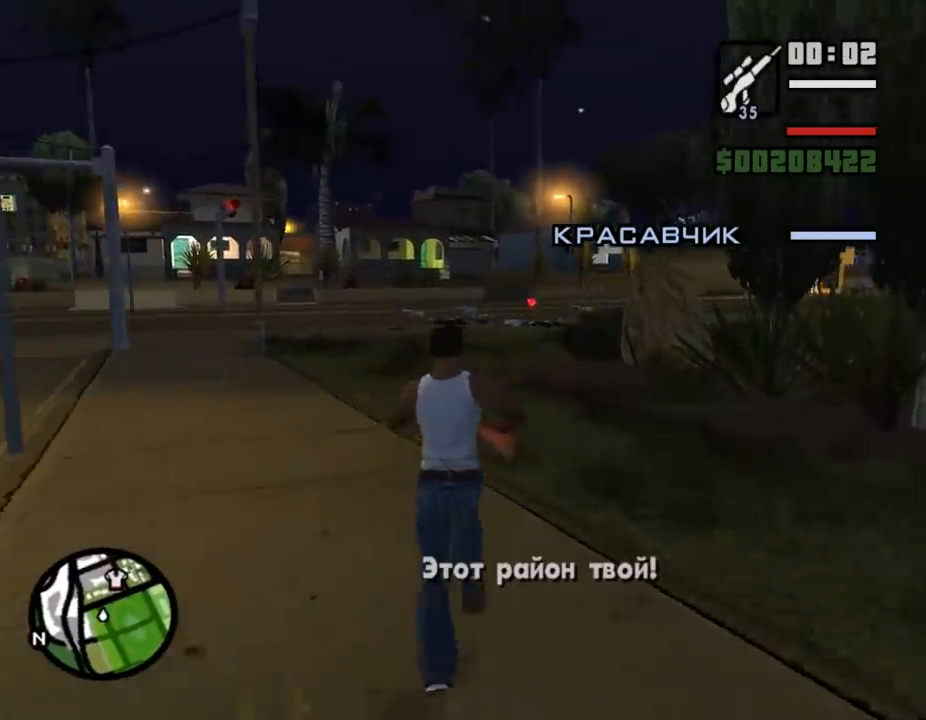
{"keys": [], "mouse": [], "events": [[267, "w", "up"]]}
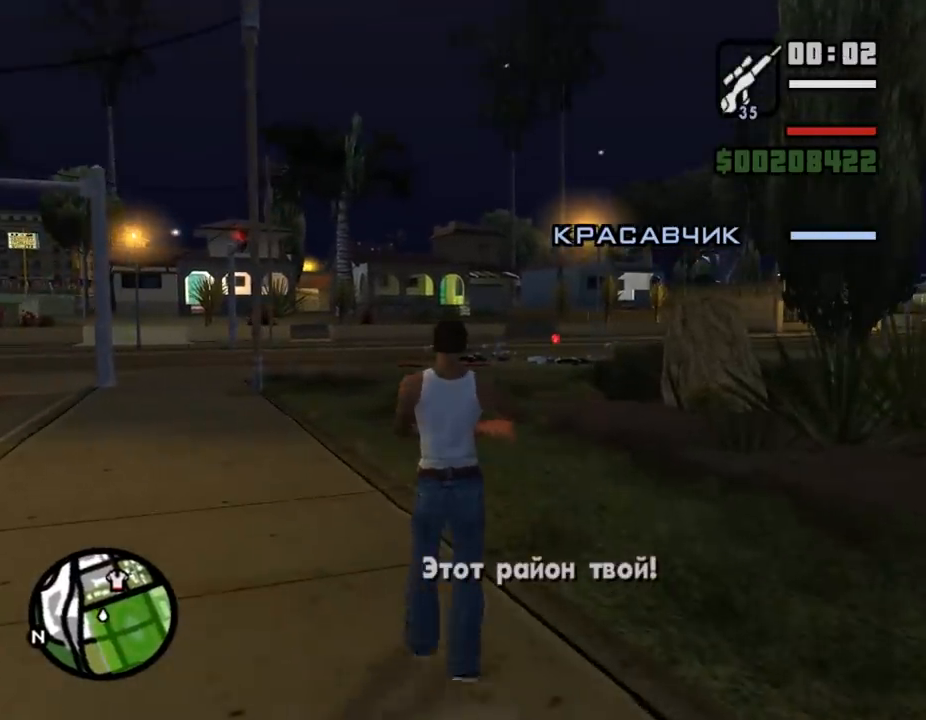
{"keys": [], "mouse": [], "events": []}
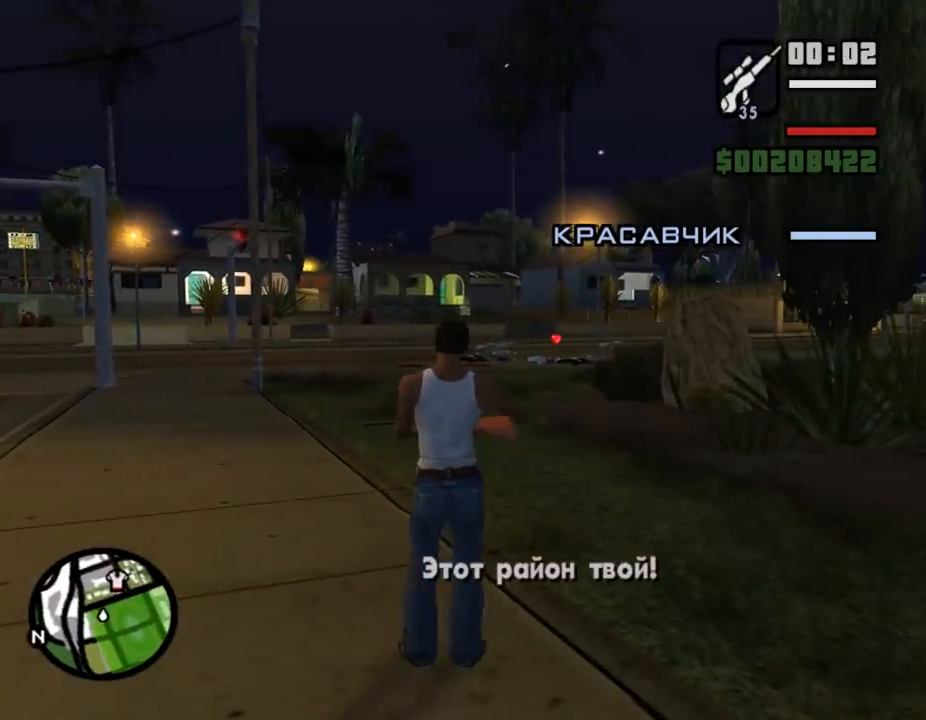
{"keys": [], "mouse": [], "events": []}
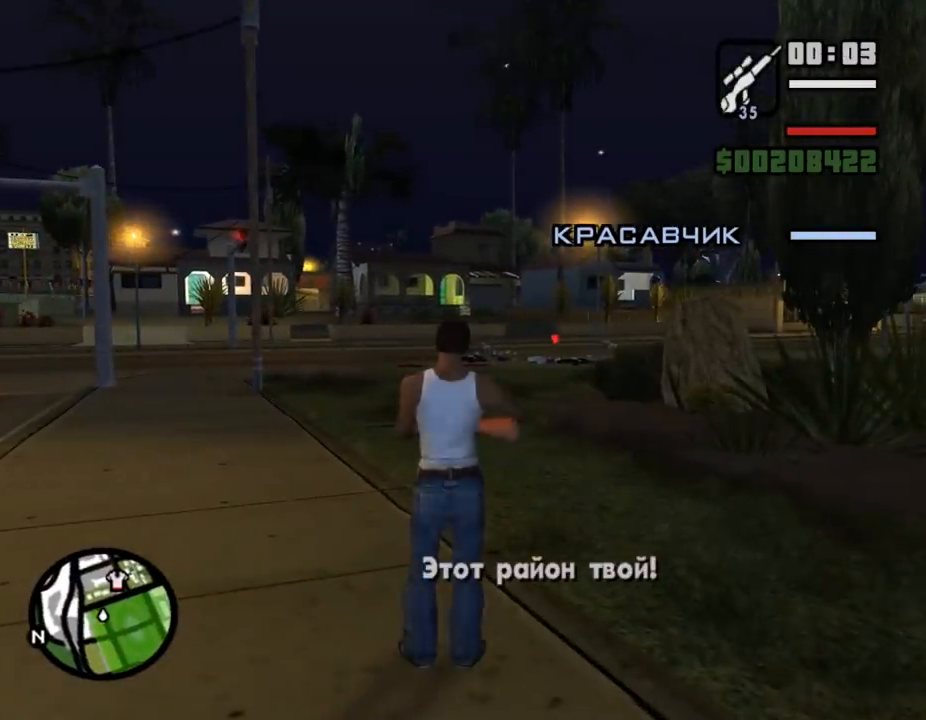
{"keys": ["shift_l"], "mouse": [], "events": [[300, "shift_l", "down"], [333, "shift_l", "up"], [433, "shift_l", "down"]]}
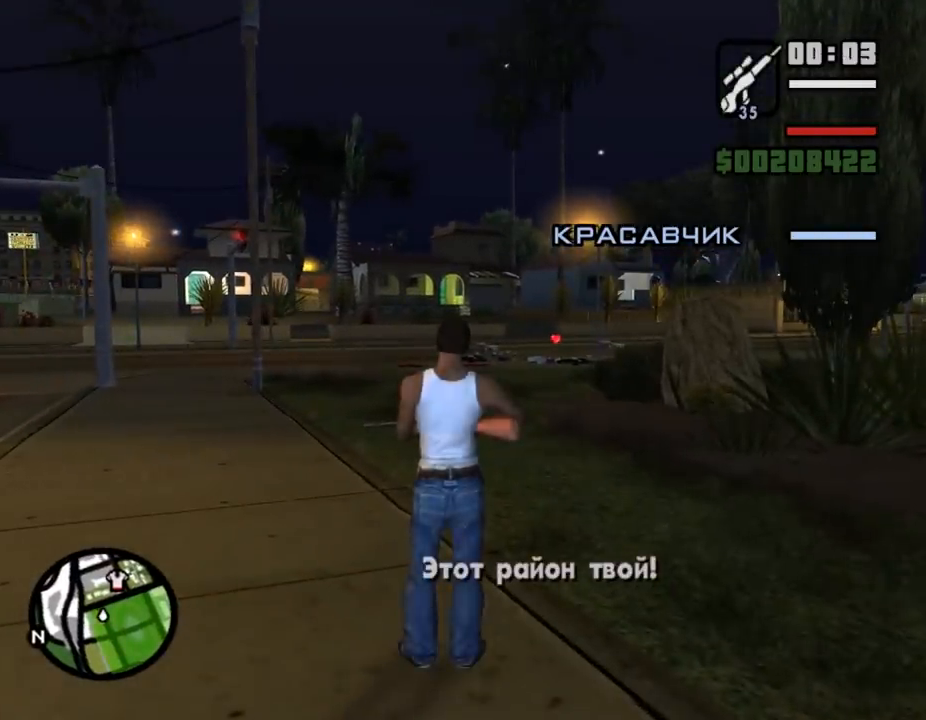
{"keys": [], "mouse": [], "events": [[33, "shift_l", "up"], [100, "shift_l", "down"], [167, "shift_l", "up"], [267, "shift_l", "down"], [333, "shift_l", "up"], [400, "shift_l", "down"], [467, "shift_l", "up"]]}
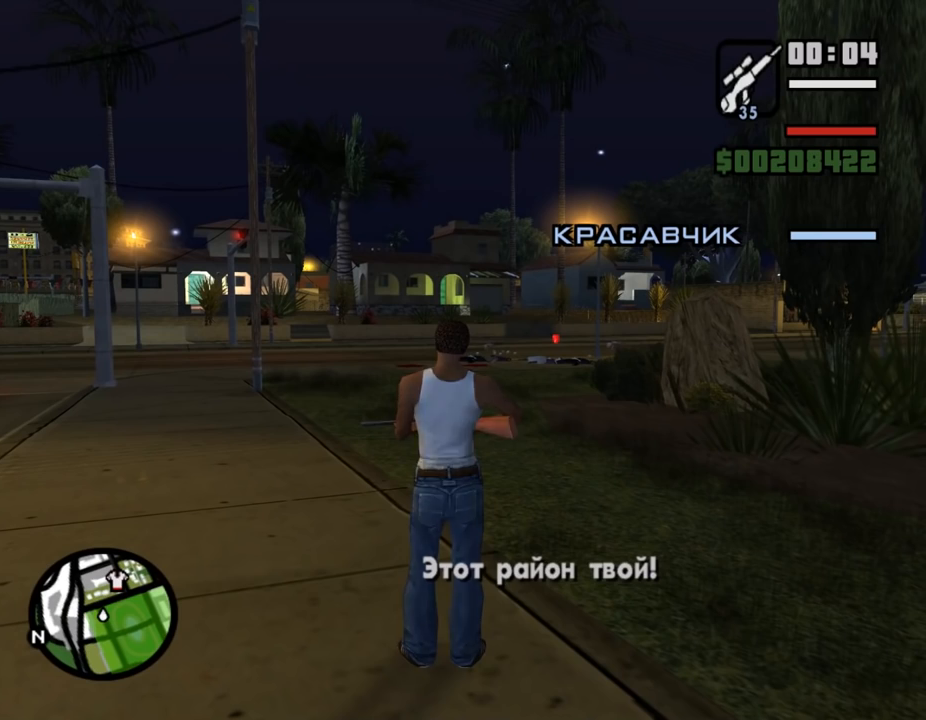
{"keys": [], "mouse": [], "events": [[67, "shift_l", "down"], [133, "shift_l", "up"], [233, "shift_l", "down"], [300, "shift_l", "up"], [433, "shift_l", "down"], [500, "shift_l", "up"]]}
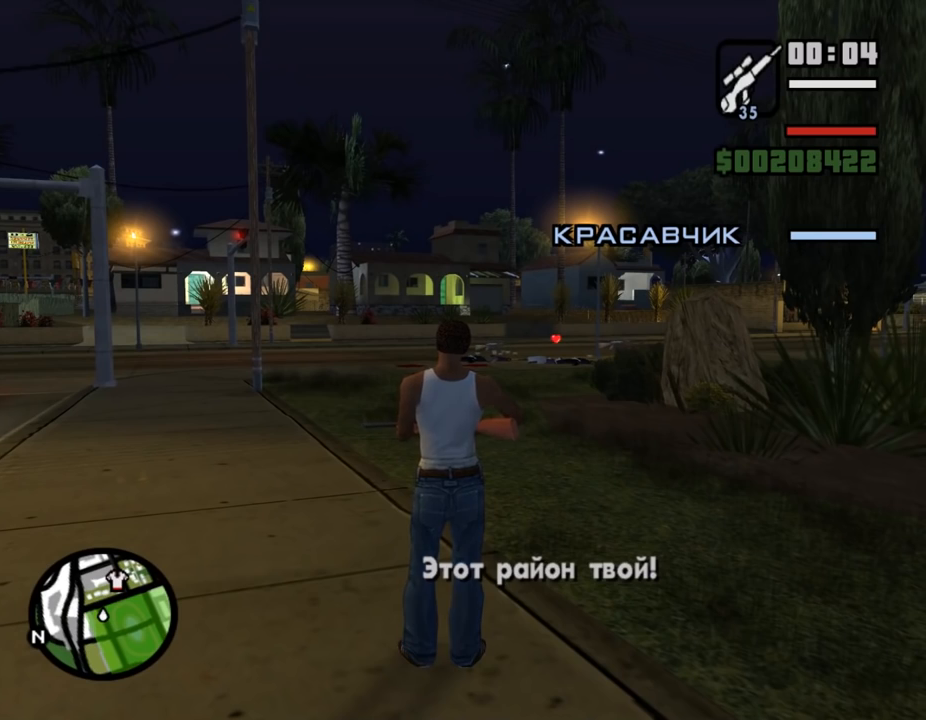
{"keys": [], "mouse": [], "events": [[67, "shift_l", "down"], [167, "shift_l", "up"], [233, "shift_l", "down"], [300, "shift_l", "up"], [400, "shift_l", "down"], [467, "shift_l", "up"]]}
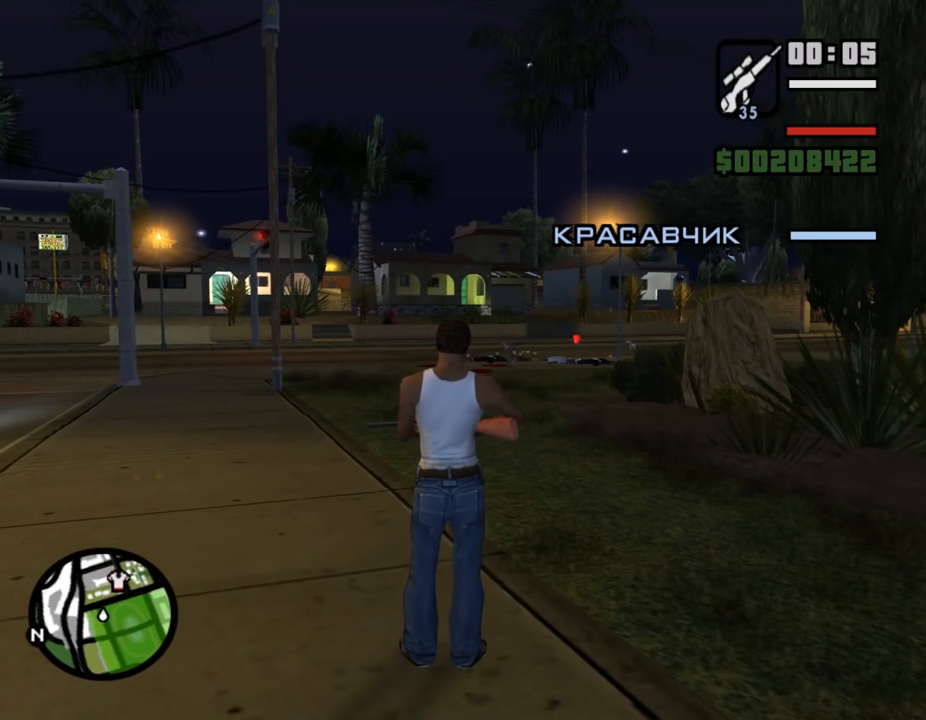
{"keys": [], "mouse": [], "events": [[33, "shift_l", "down"], [100, "shift_l", "up"], [233, "shift_l", "down"], [300, "shift_l", "up"], [400, "shift_l", "down"], [467, "shift_l", "up"]]}
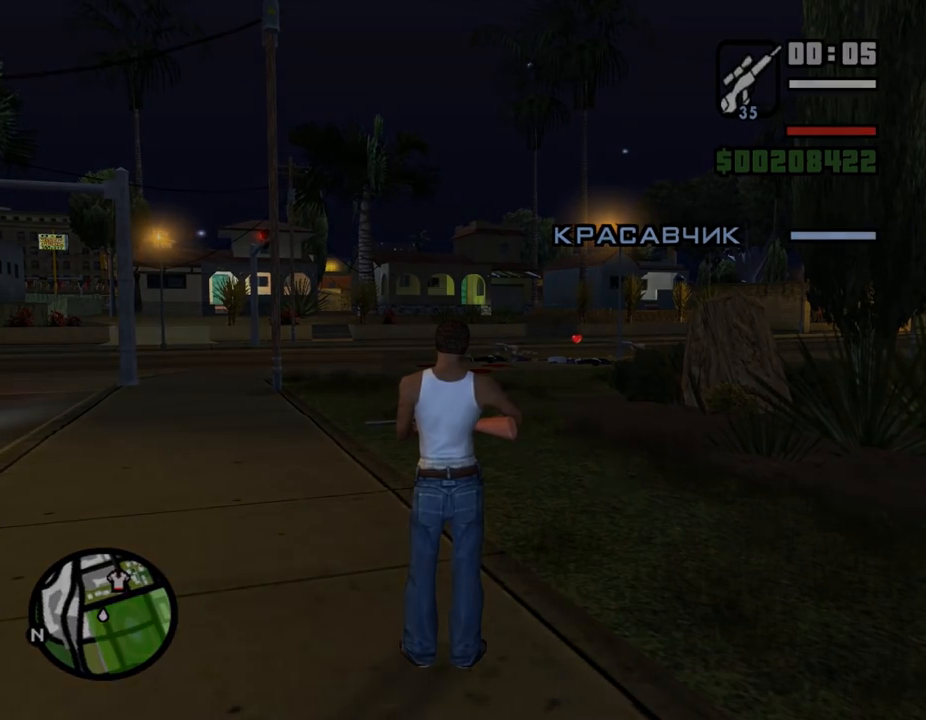
{"keys": [], "mouse": [], "events": [[33, "shift_l", "down"], [133, "shift_l", "up"], [200, "shift_l", "down"], [267, "shift_l", "up"], [367, "shift_l", "down"], [433, "shift_l", "up"]]}
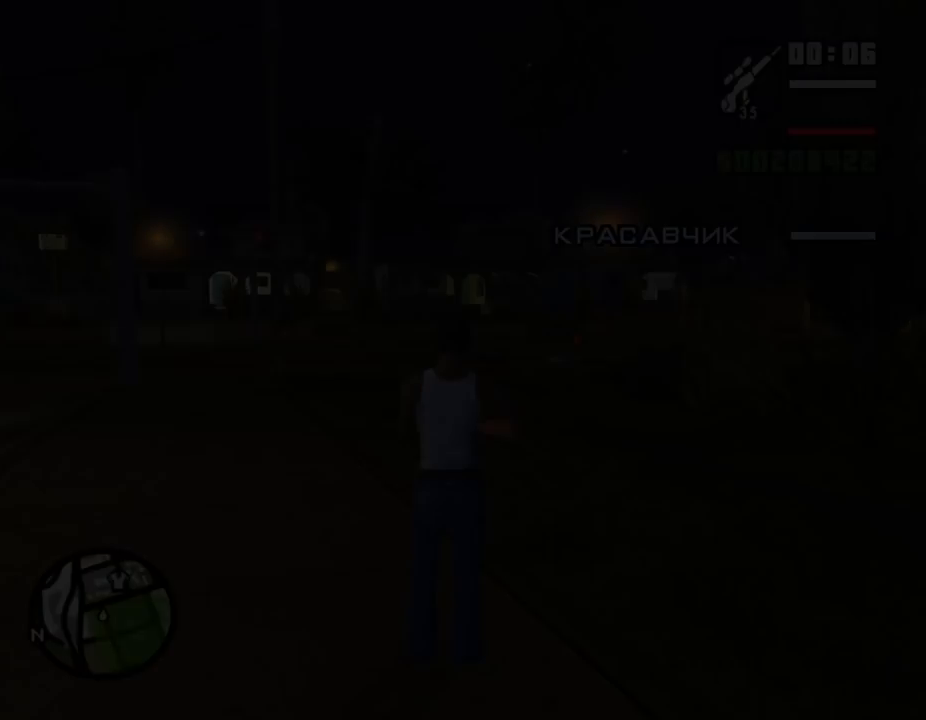
{"keys": ["shift_l"], "mouse": [], "events": [[33, "shift_l", "down"], [100, "shift_l", "up"], [200, "shift_l", "down"], [267, "shift_l", "up"], [367, "shift_l", "down"], [433, "shift_l", "up"], [500, "shift_l", "down"]]}
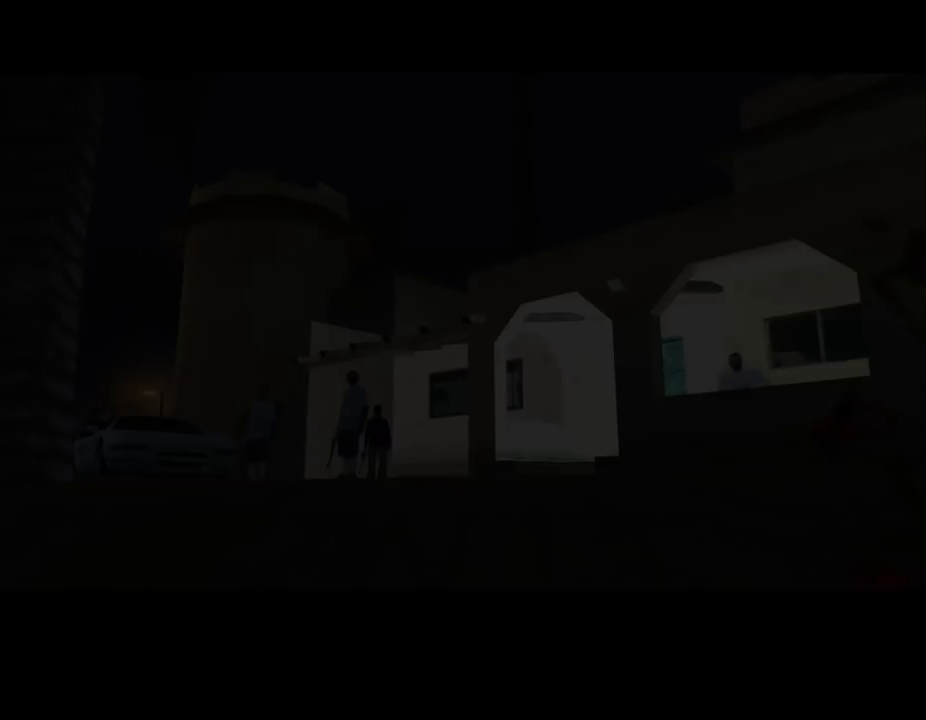
{"keys": ["shift_l"], "mouse": [], "events": [[67, "shift_l", "up"], [167, "shift_l", "down"], [233, "shift_l", "up"], [300, "shift_l", "down"], [400, "shift_l", "up"], [500, "shift_l", "down"]]}
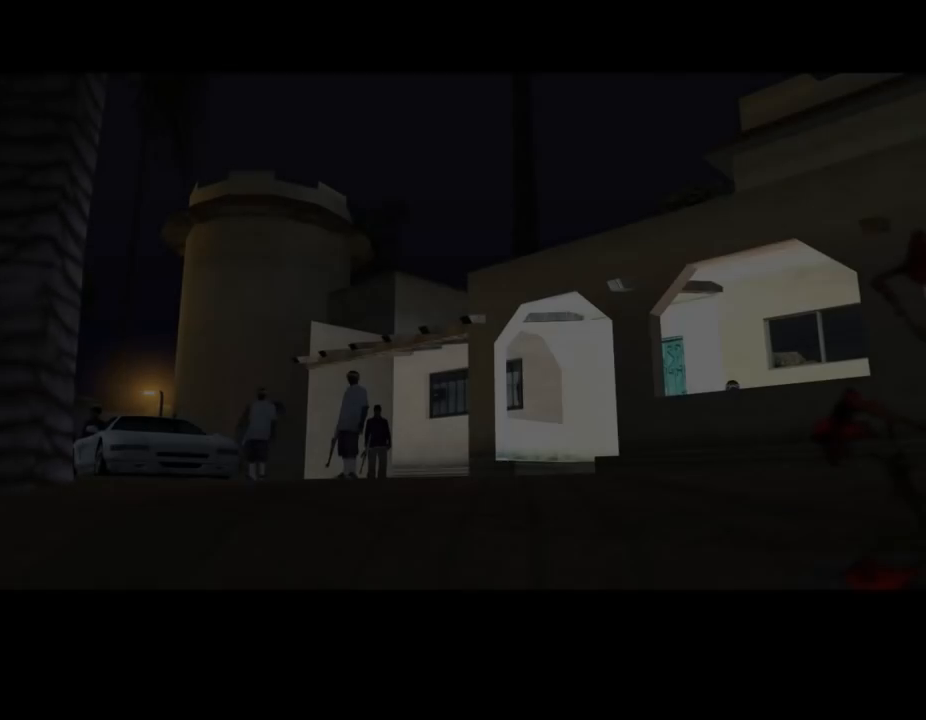
{"keys": ["shift_l"], "mouse": [], "events": [[67, "shift_l", "up"], [133, "shift_l", "down"], [233, "shift_l", "up"], [300, "shift_l", "down"], [367, "shift_l", "up"], [467, "shift_l", "down"]]}
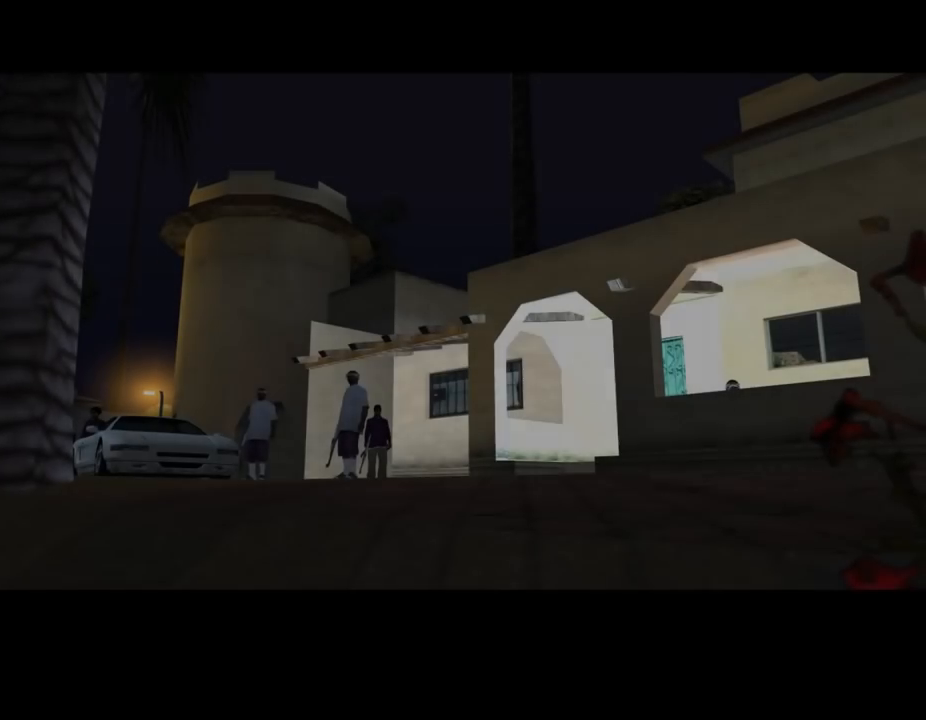
{"keys": ["shift_l"], "mouse": [], "events": [[33, "shift_l", "up"], [133, "shift_l", "down"], [233, "shift_l", "up"], [300, "shift_l", "down"], [400, "shift_l", "up"], [467, "shift_l", "down"]]}
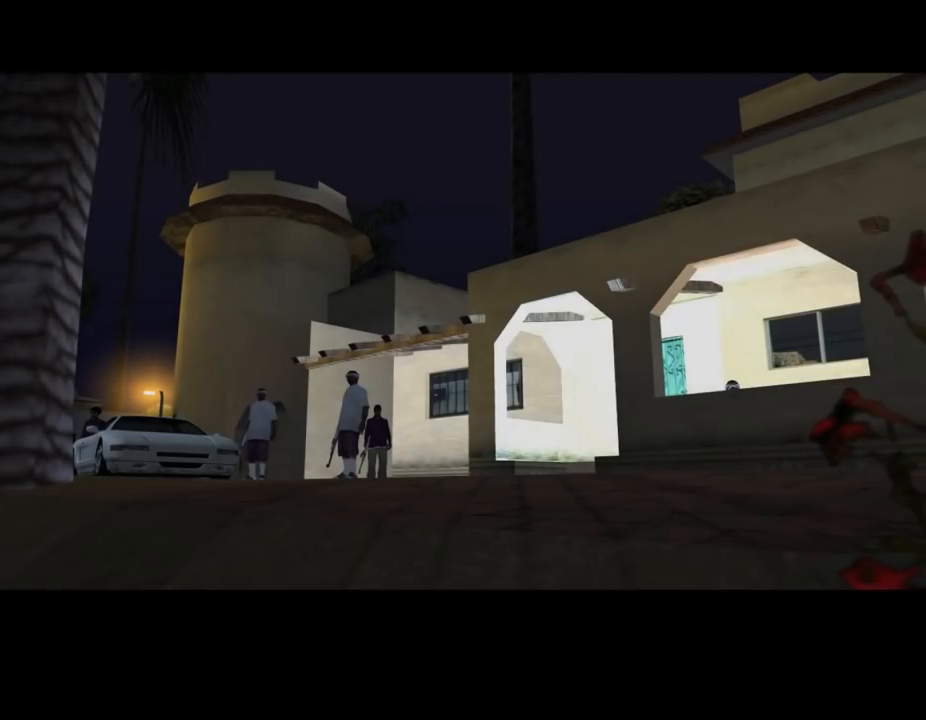
{"keys": [], "mouse": [], "events": [[33, "shift_l", "up"], [133, "shift_l", "down"], [200, "shift_l", "up"], [267, "shift_l", "down"], [367, "shift_l", "up"], [433, "shift_l", "down"], [500, "shift_l", "up"]]}
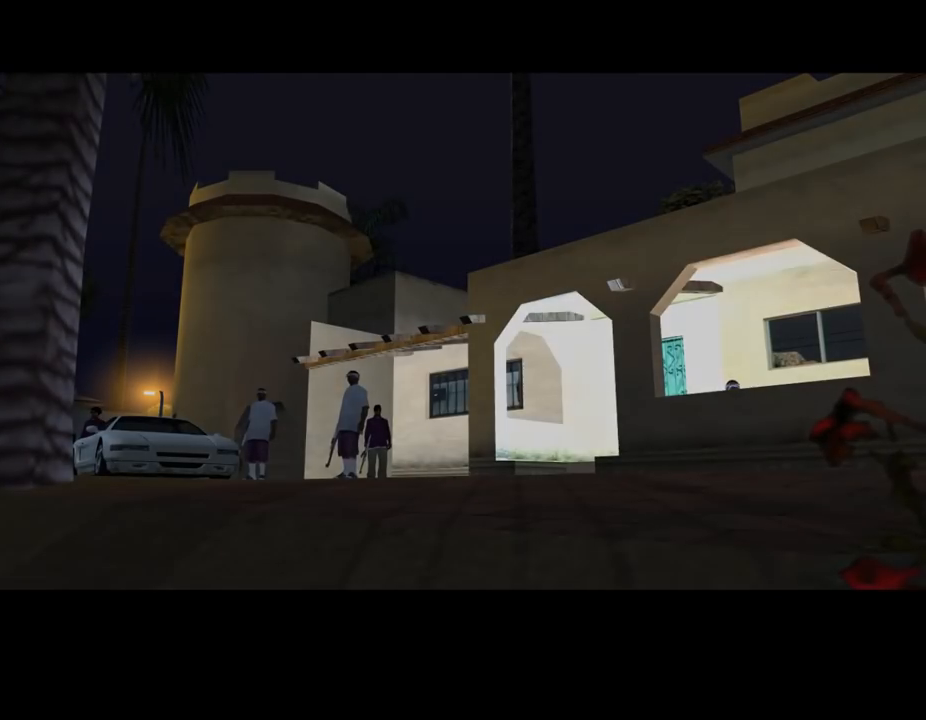
{"keys": ["shift_l"], "mouse": [], "events": [[133, "shift_l", "down"], [200, "shift_l", "up"], [300, "shift_l", "down"], [367, "shift_l", "up"], [500, "shift_l", "down"]]}
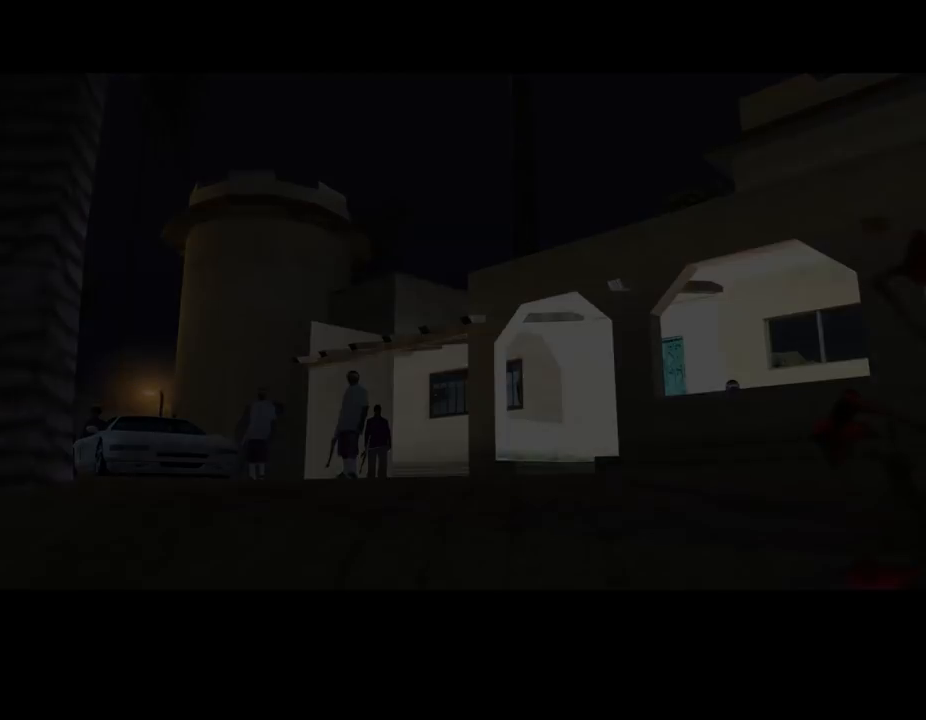
{"keys": [], "mouse": [], "events": [[33, "shift_l", "up"]]}
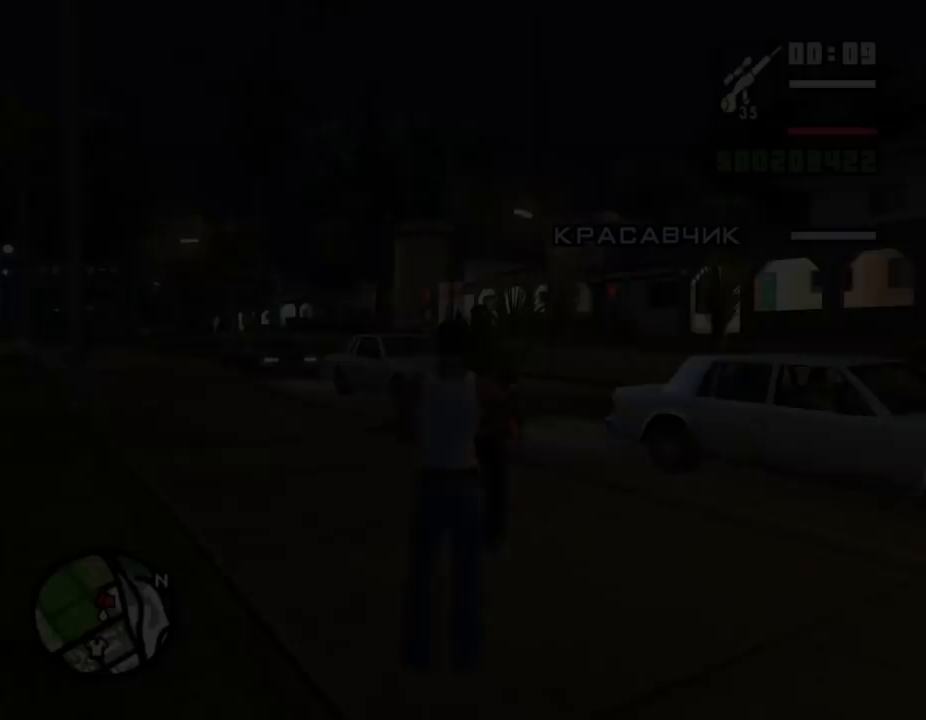
{"keys": ["e", "shift_l", "w"], "mouse": [], "events": [[300, "c", "down"], [367, "c", "up"], [367, "shift_l", "down"], [367, "w", "down"], [467, "e", "down"]]}
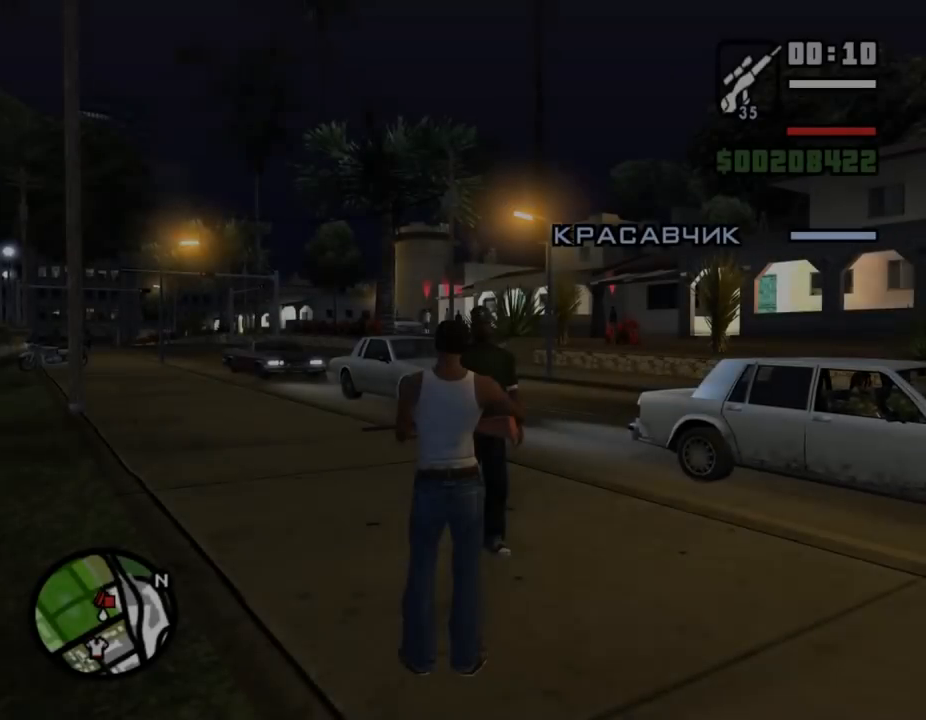
{"keys": [], "mouse": [], "events": [[33, "e", "up"], [33, "mouse_right", "down"], [33, "shift_l", "up"], [100, "mouse_right", "up"], [100, "w", "up"]]}
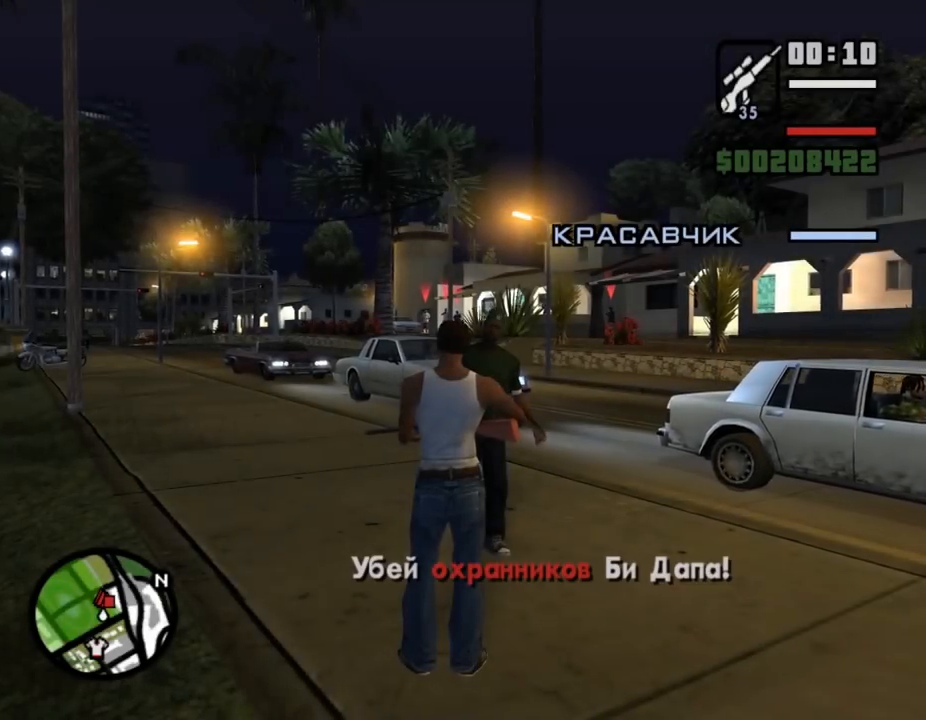
{"keys": ["w"], "mouse": ["right"], "events": [[267, "c", "down"], [333, "c", "up"], [333, "w", "down"], [367, "shift_l", "down"], [433, "e", "down"], [433, "mouse_right", "down"], [500, "e", "up"], [500, "shift_l", "up"]]}
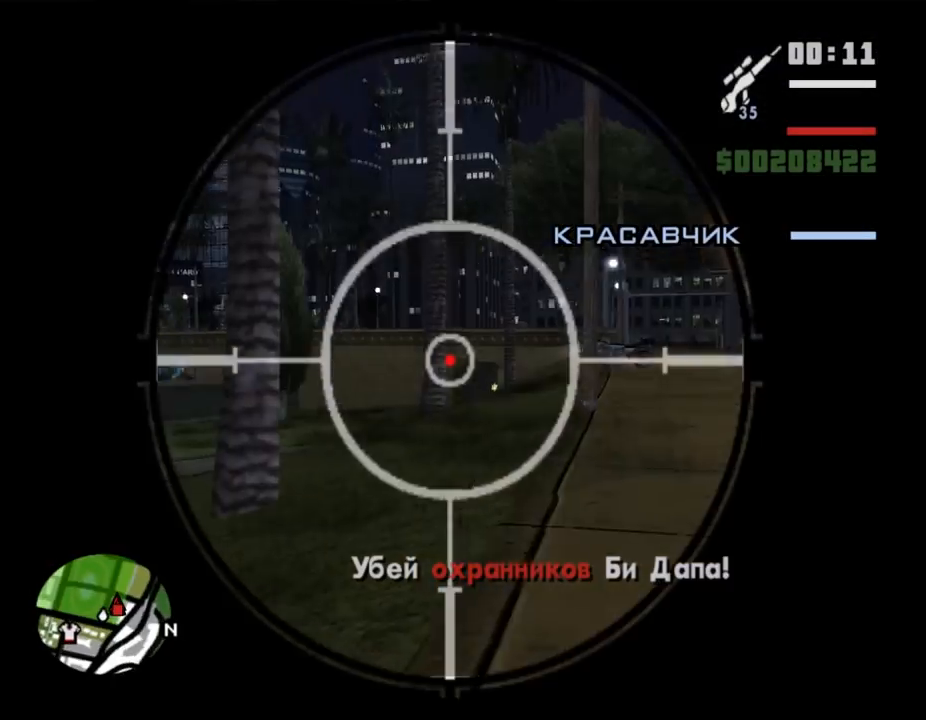
{"keys": [], "mouse": [], "events": [[33, "shift_l", "down"], [233, "shift_l", "up"], [300, "mouse_right", "up"], [333, "w", "up"]]}
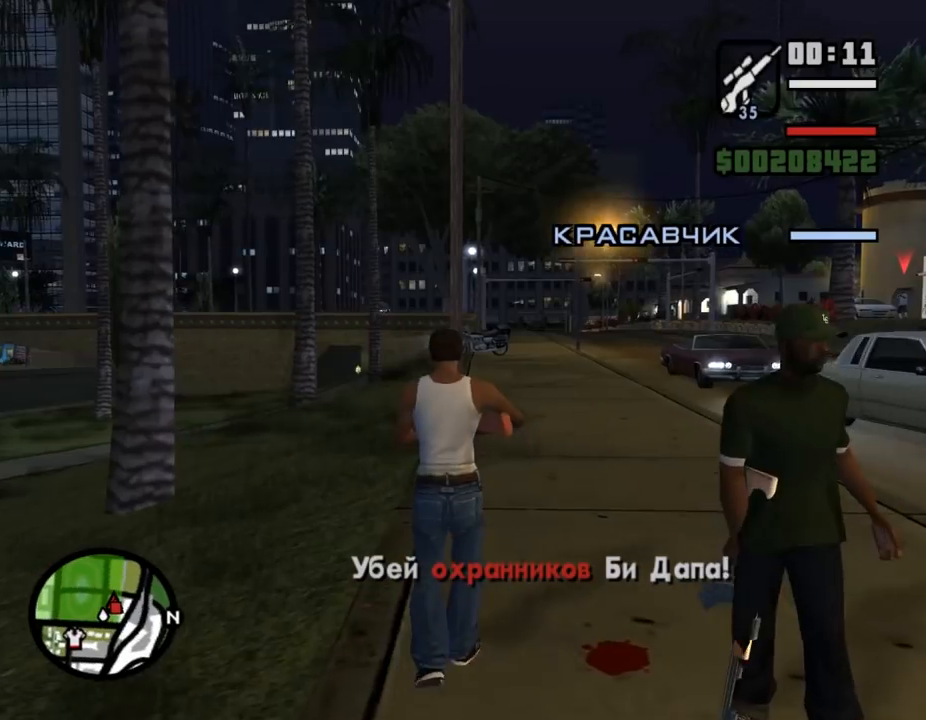
{"keys": ["shift_l", "w"], "mouse": ["right"], "events": [[200, "c", "down"], [300, "c", "up"], [333, "shift_l", "down"], [333, "w", "down"], [400, "e", "down"], [433, "shift_l", "up"], [467, "e", "up"], [467, "mouse_right", "down"], [467, "shift_l", "down"]]}
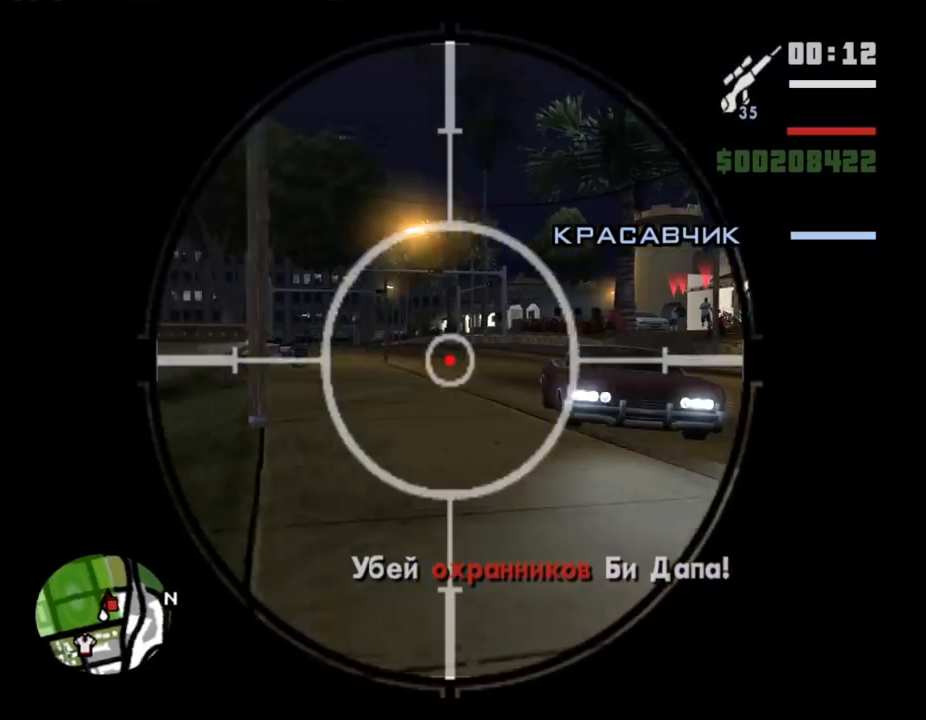
{"keys": [], "mouse": [], "events": [[33, "shift_l", "up"], [267, "w", "up"], [300, "mouse_right", "up"]]}
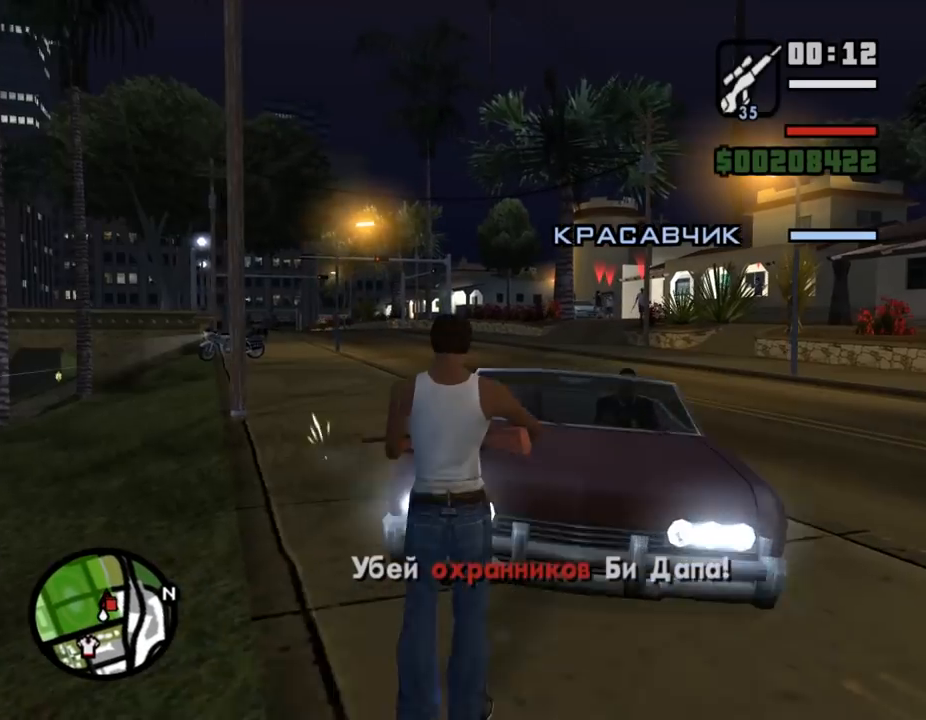
{"keys": [], "mouse": [], "events": []}
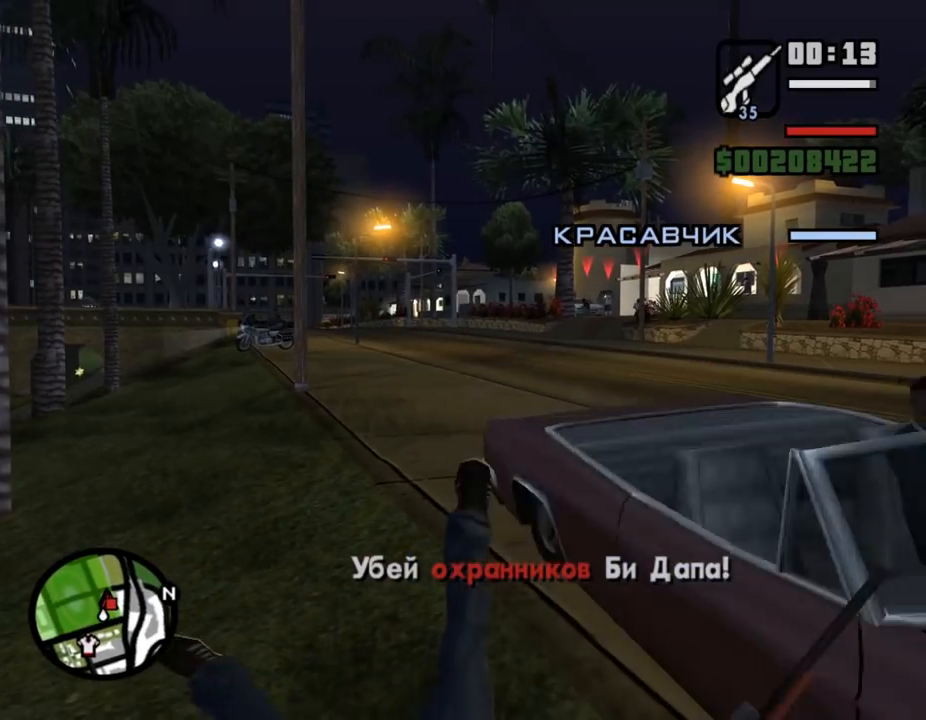
{"keys": [], "mouse": [], "events": []}
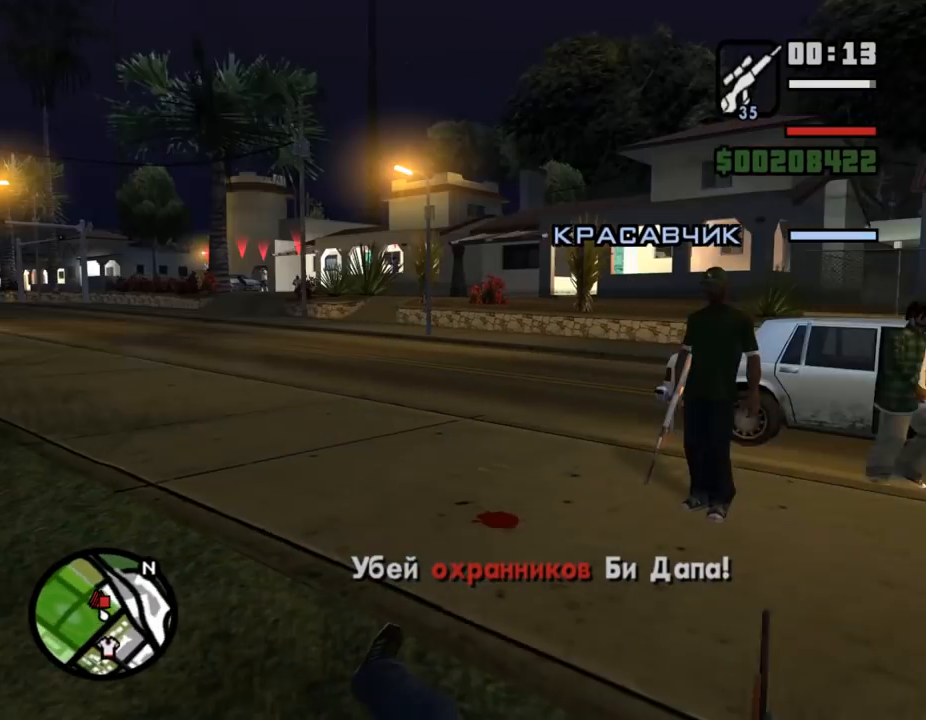
{"keys": ["w"], "mouse": [], "events": [[267, "w", "down"]]}
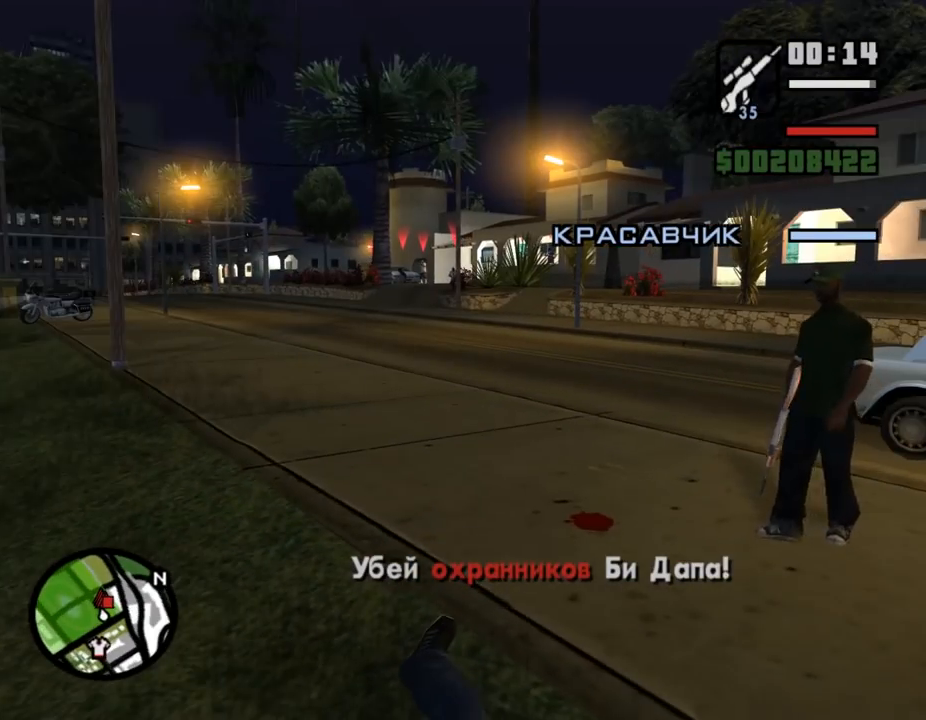
{"keys": ["w"], "mouse": [], "events": []}
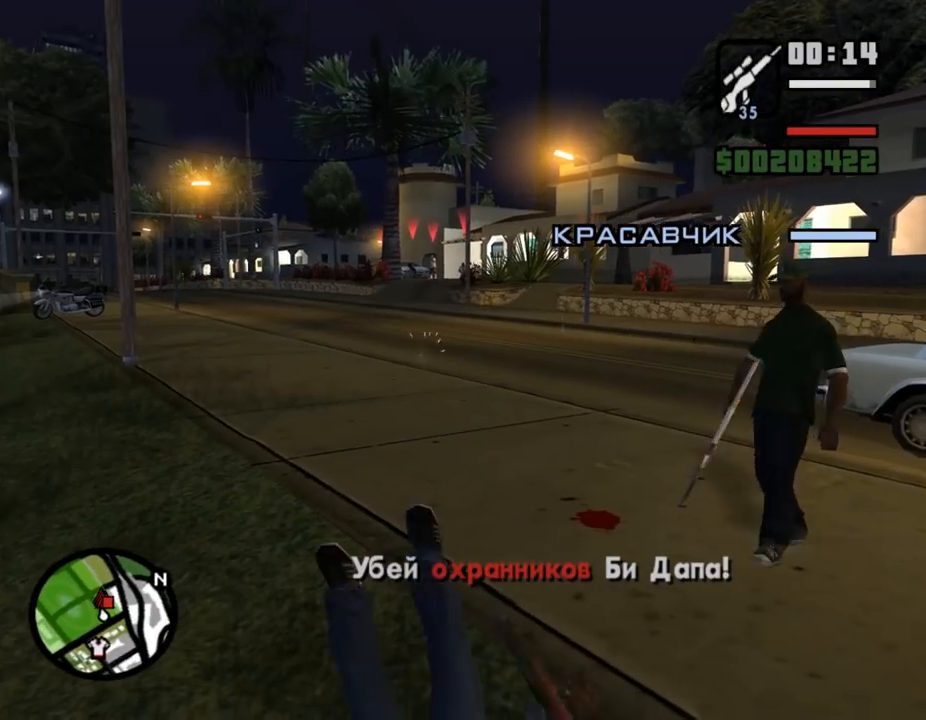
{"keys": ["e", "w"], "mouse": [], "events": [[433, "e", "down"]]}